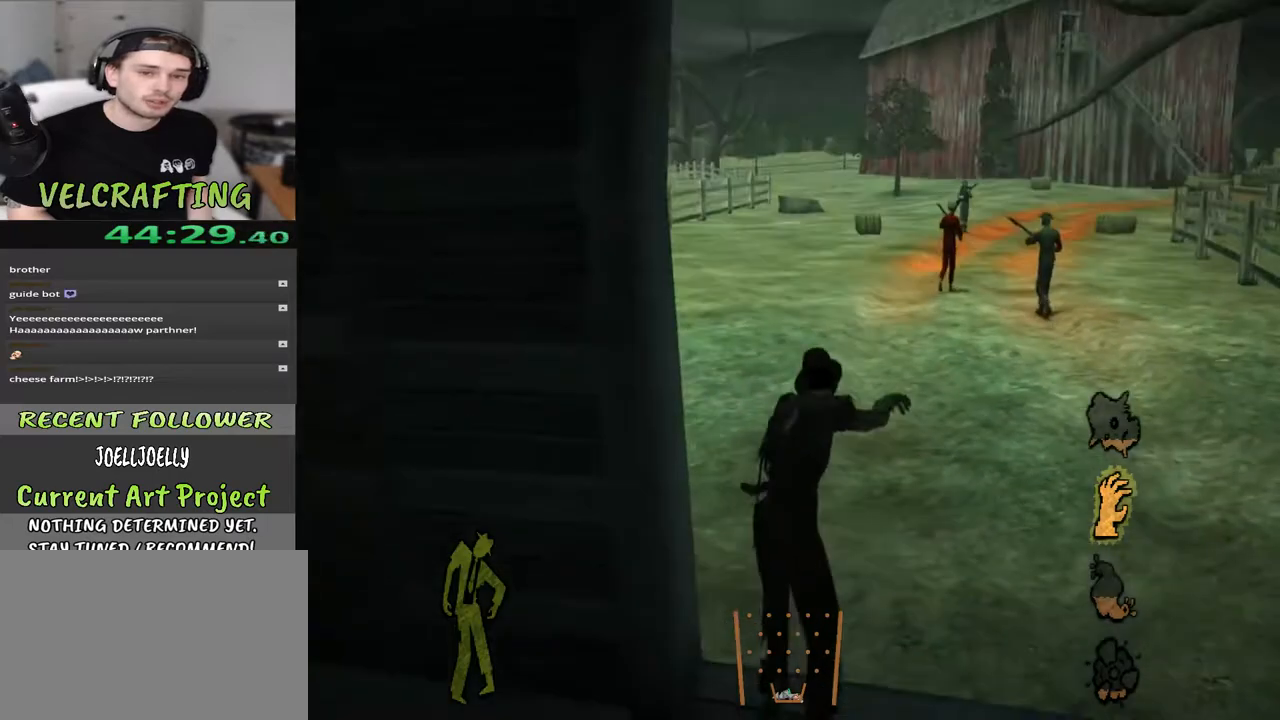
Gameplay with a controller (Xbox layout); each line is a JSON object with the inputs held at the frame after it. "events" lists button and stick changes between this image and that frame as [ms after this image, input, new state], when the widget could be followed in between. Not read: Z.
{"buttons": [], "left_stick": "up", "right_stick": "right", "events": [[100, "right_stick", "center"], [150, "left_stick", "up"], [350, "right_stick", "right"]]}
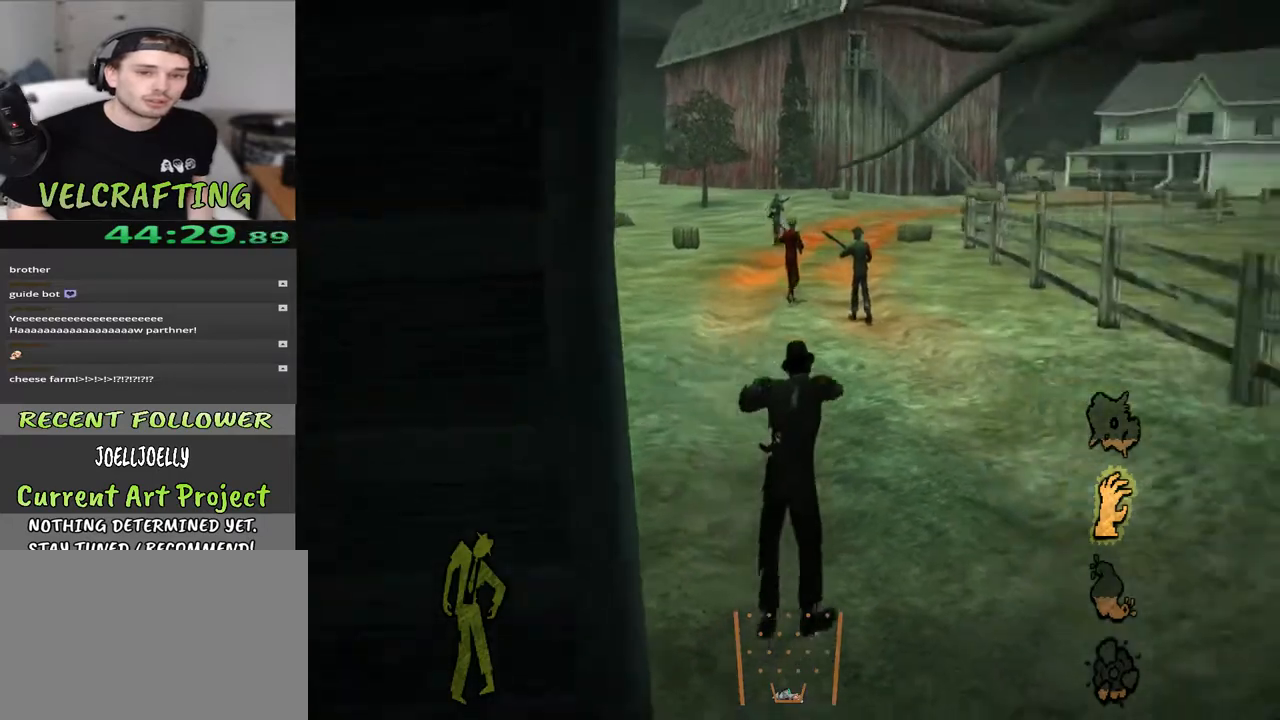
{"buttons": [], "left_stick": "up", "right_stick": "center", "events": [[83, "right_stick", "center"]]}
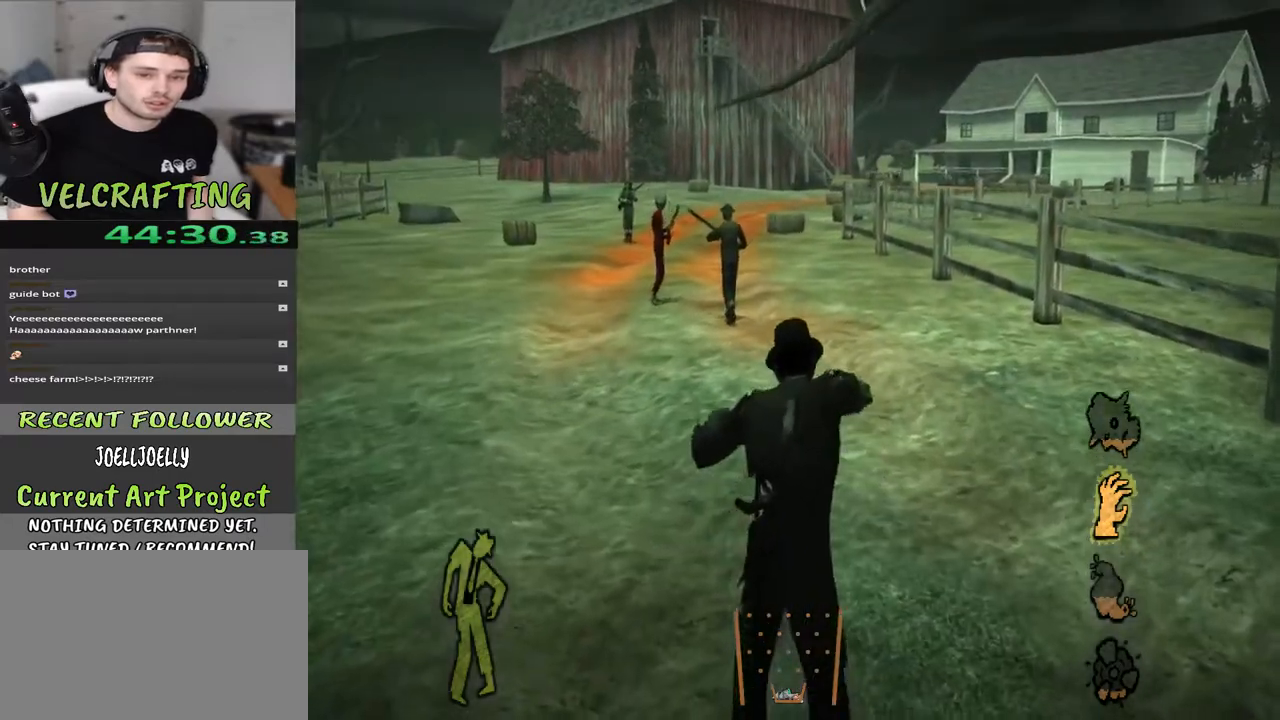
{"buttons": [], "left_stick": "up", "right_stick": "center", "events": []}
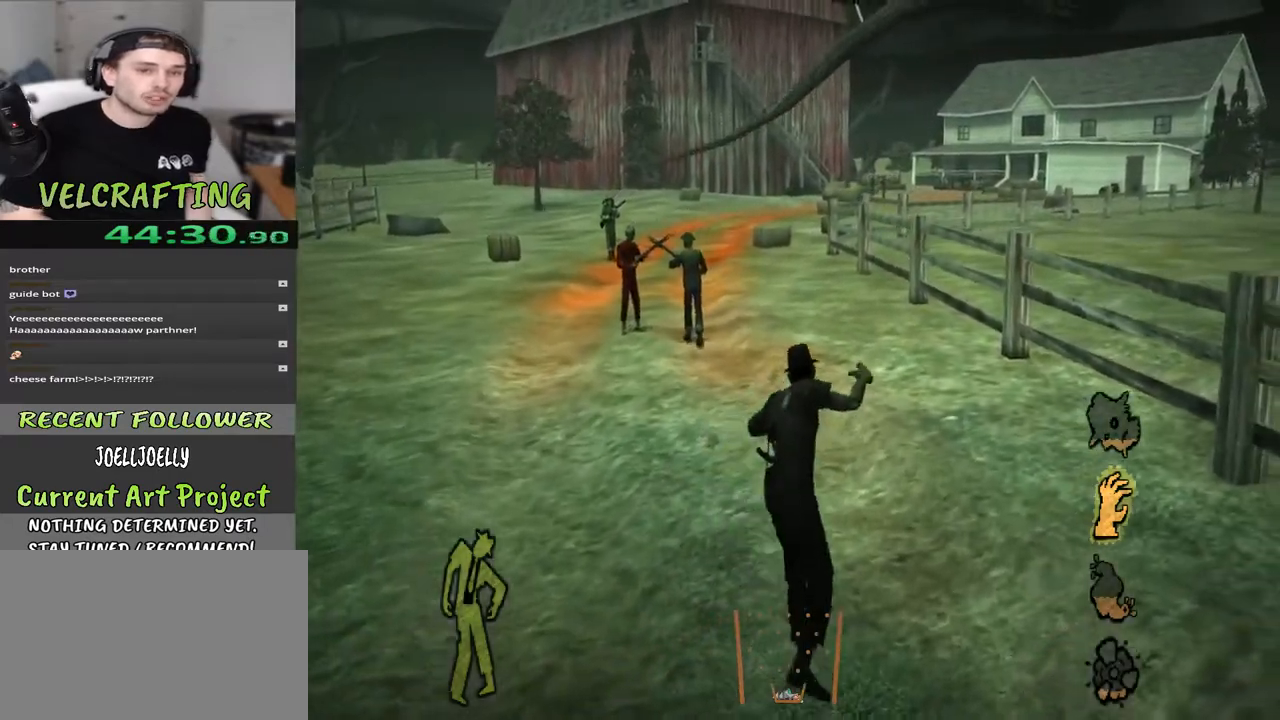
{"buttons": [], "left_stick": "up", "right_stick": "center", "events": []}
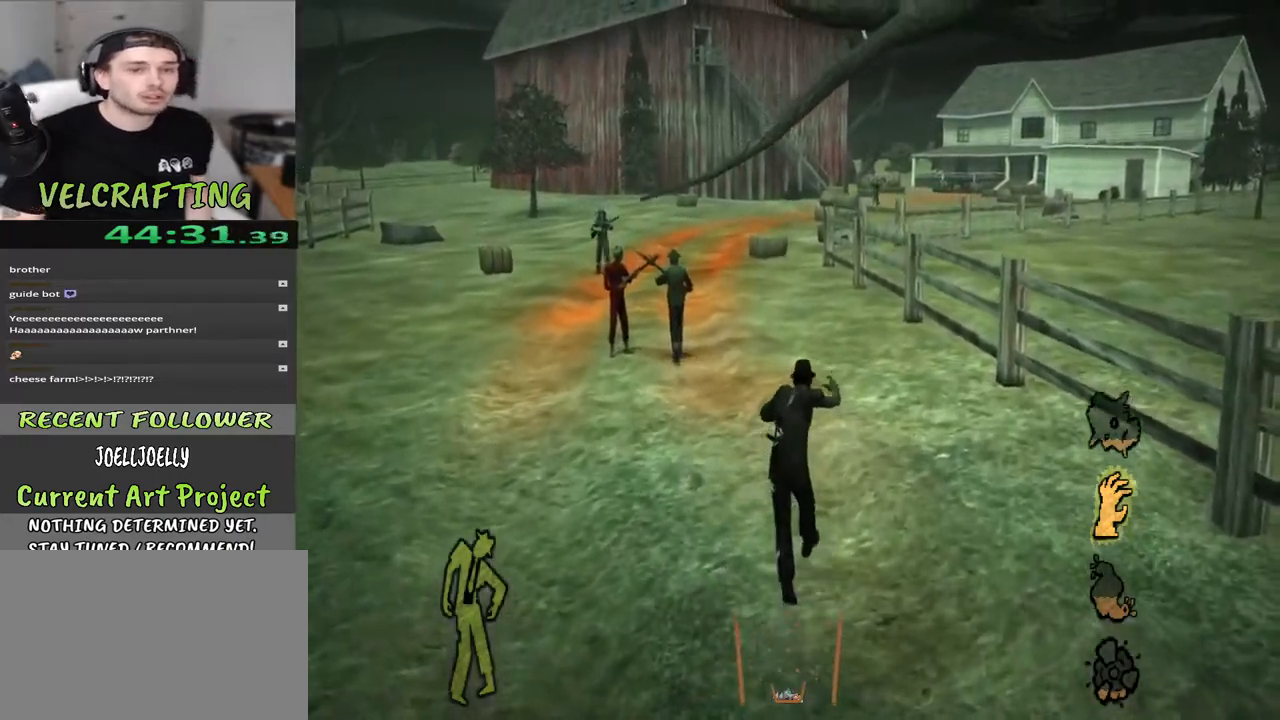
{"buttons": [], "left_stick": "up", "right_stick": "center", "events": []}
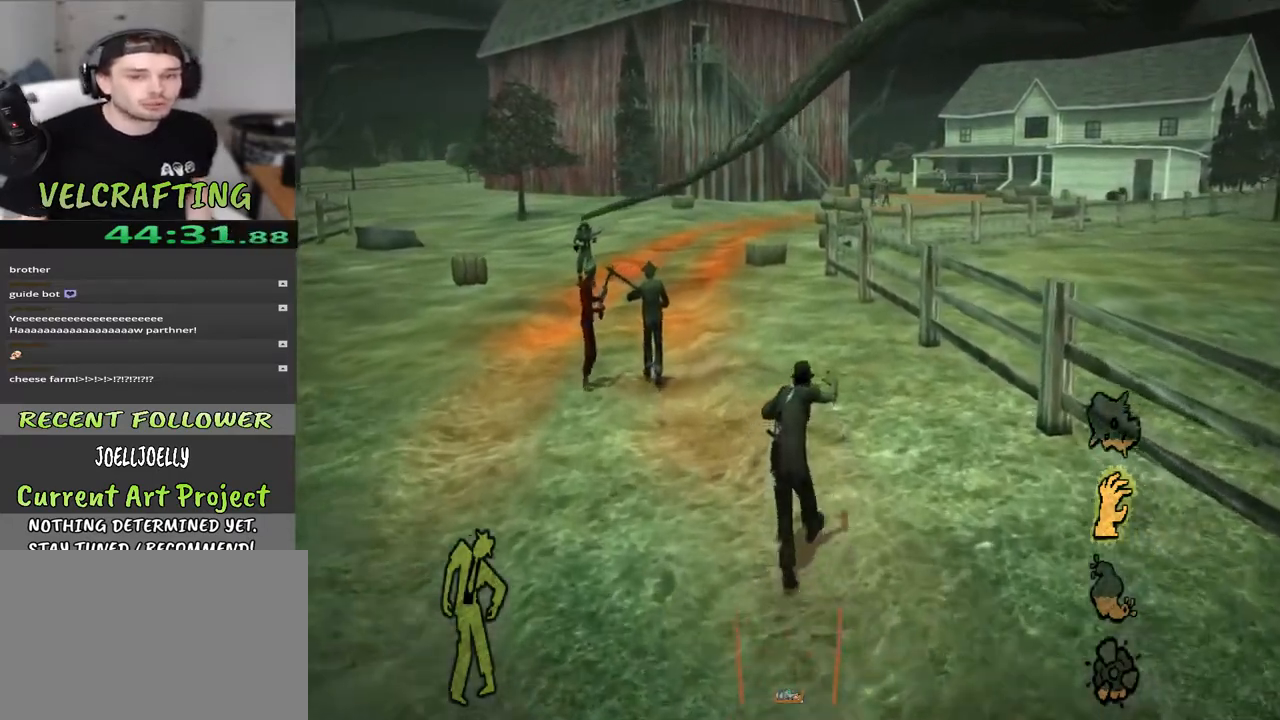
{"buttons": [], "left_stick": "up", "right_stick": "center", "events": []}
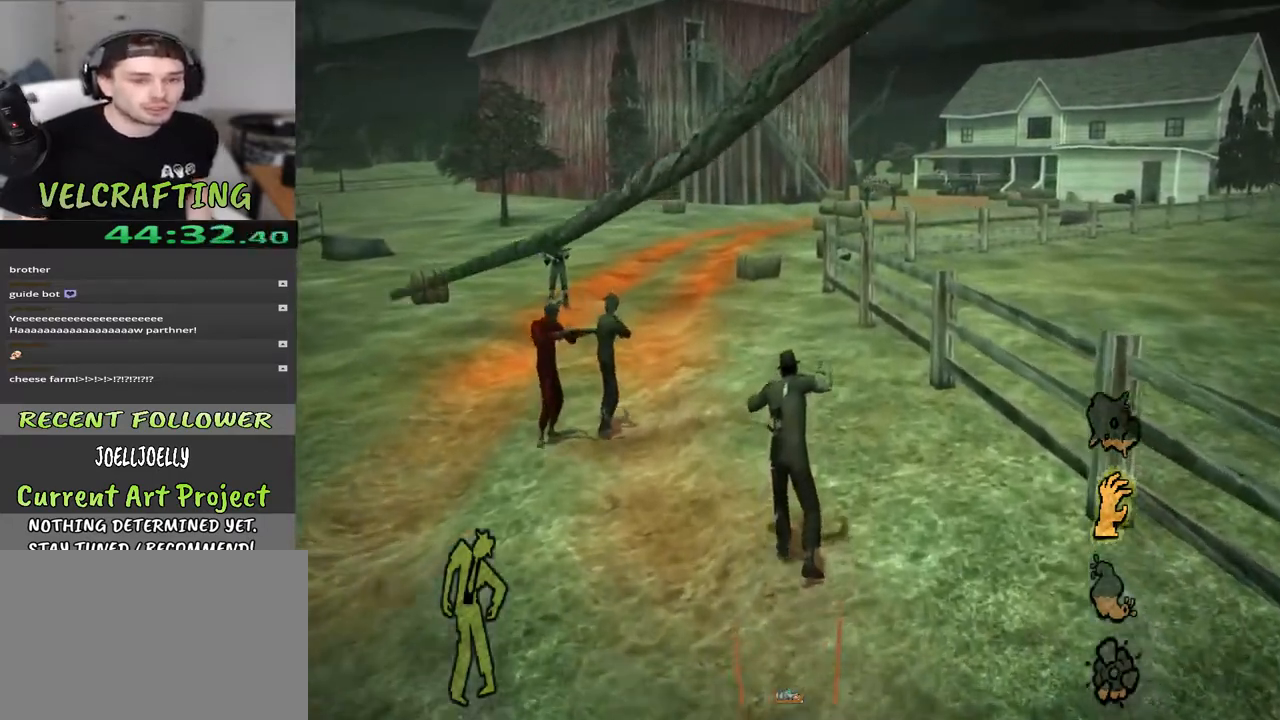
{"buttons": [], "left_stick": "up", "right_stick": "center", "events": []}
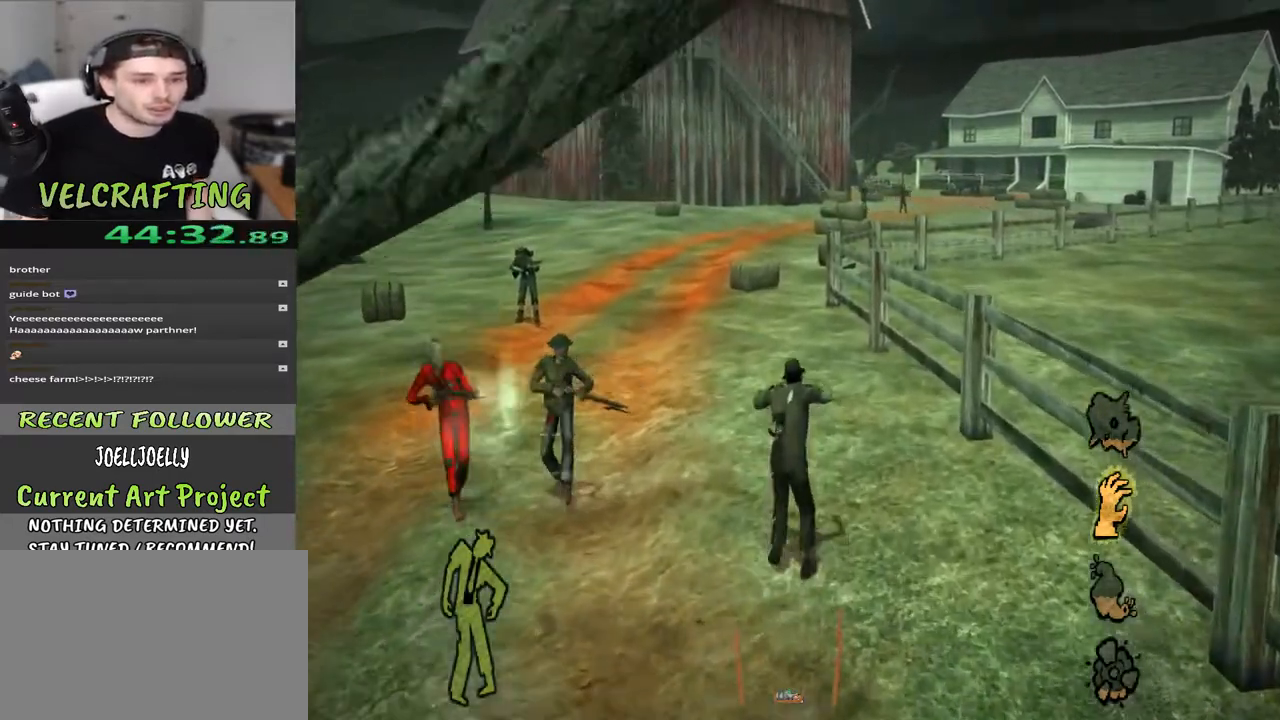
{"buttons": [], "left_stick": "up", "right_stick": "center", "events": []}
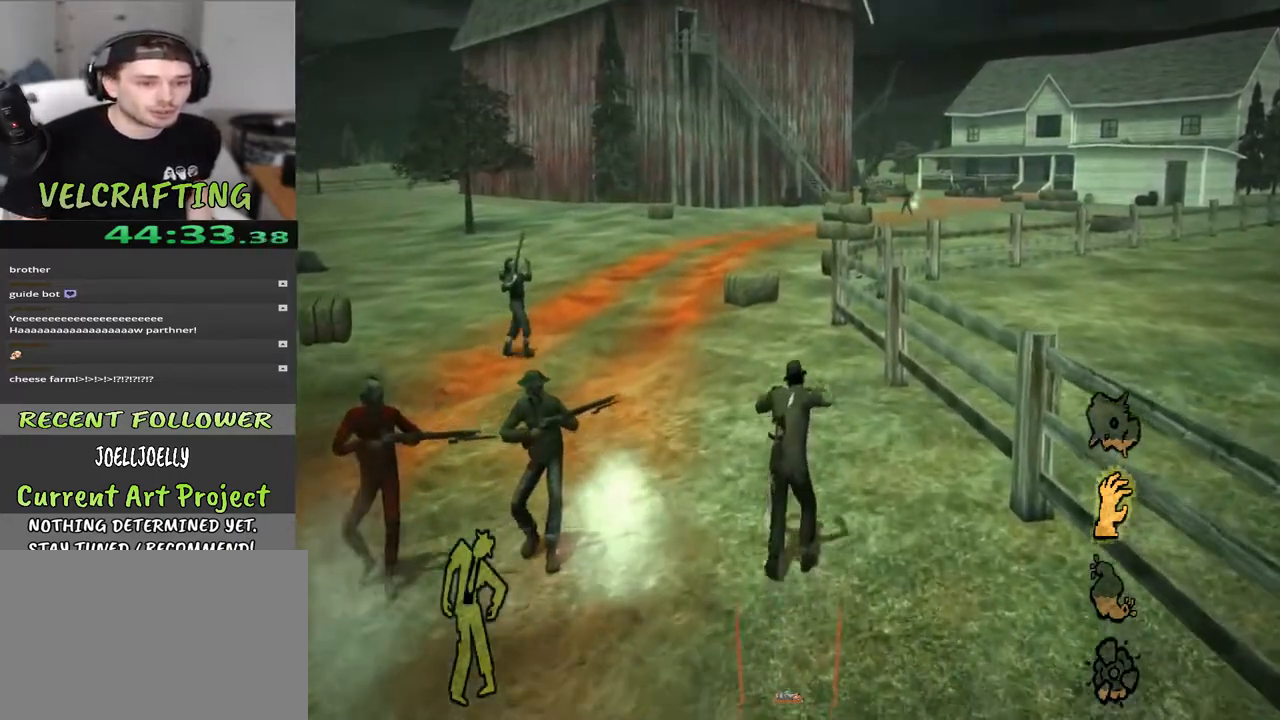
{"buttons": [], "left_stick": "up", "right_stick": "center", "events": []}
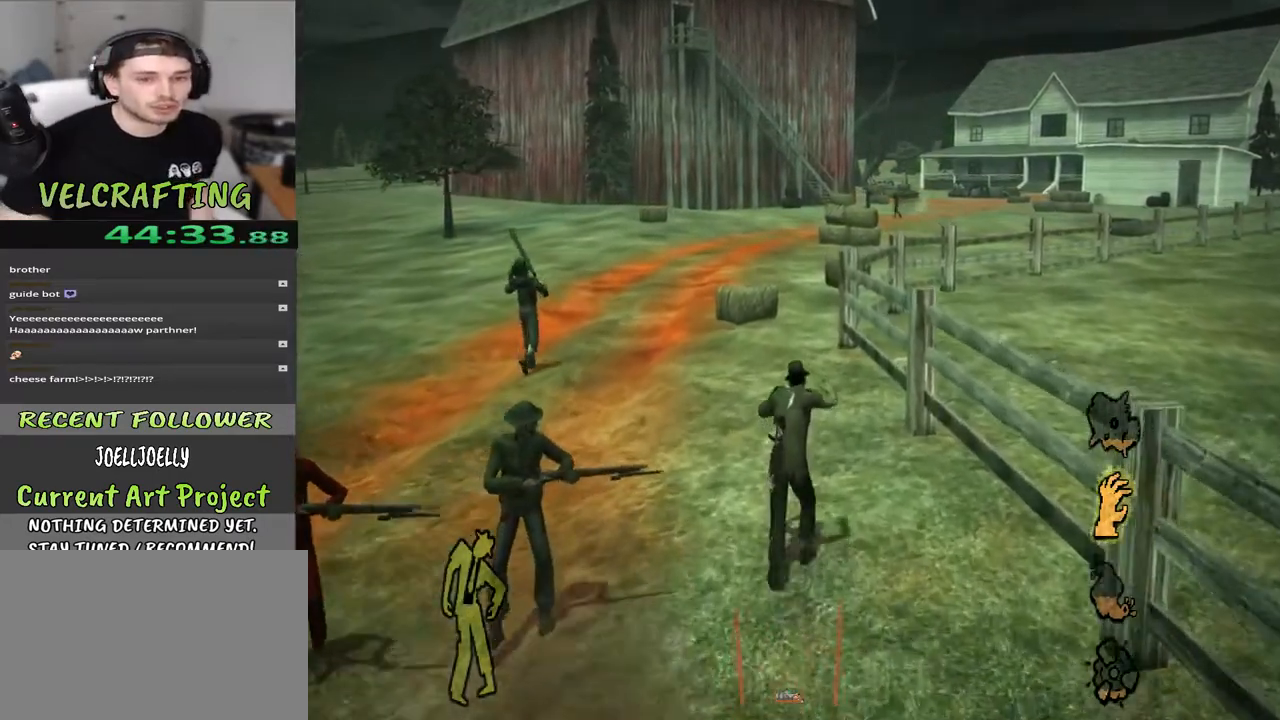
{"buttons": [], "left_stick": "up", "right_stick": "center", "events": []}
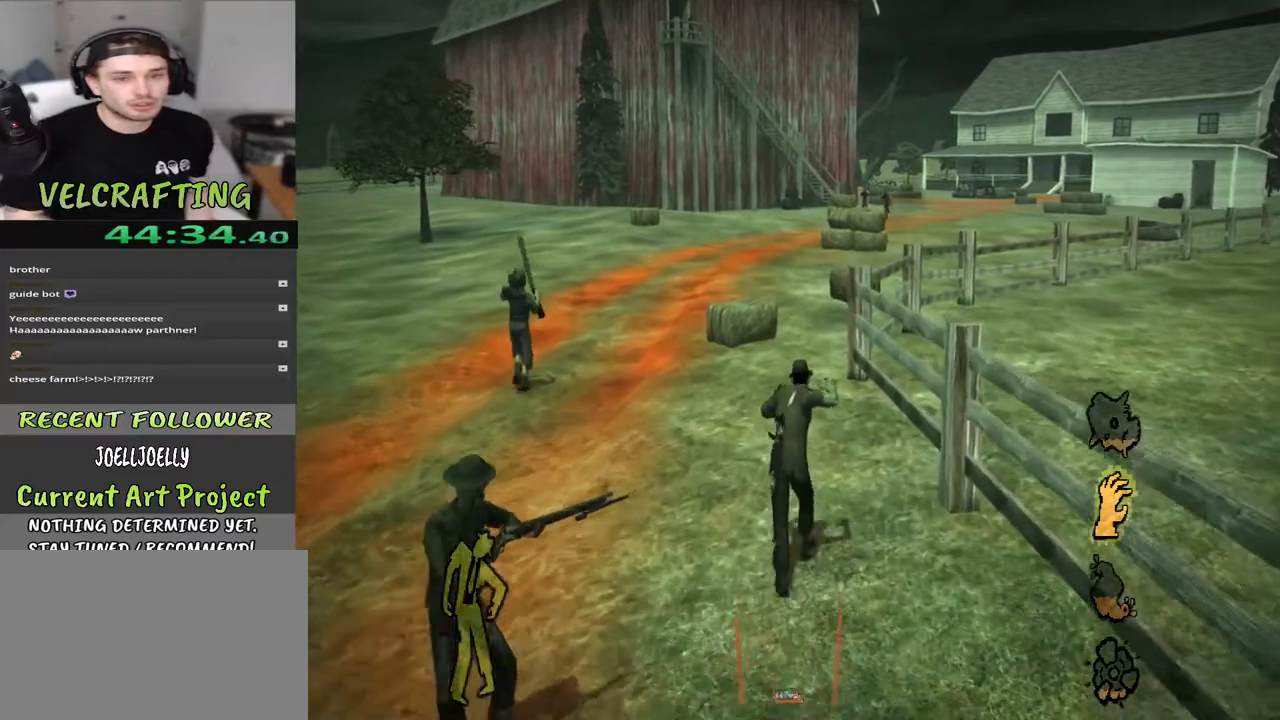
{"buttons": [], "left_stick": "up", "right_stick": "center", "events": []}
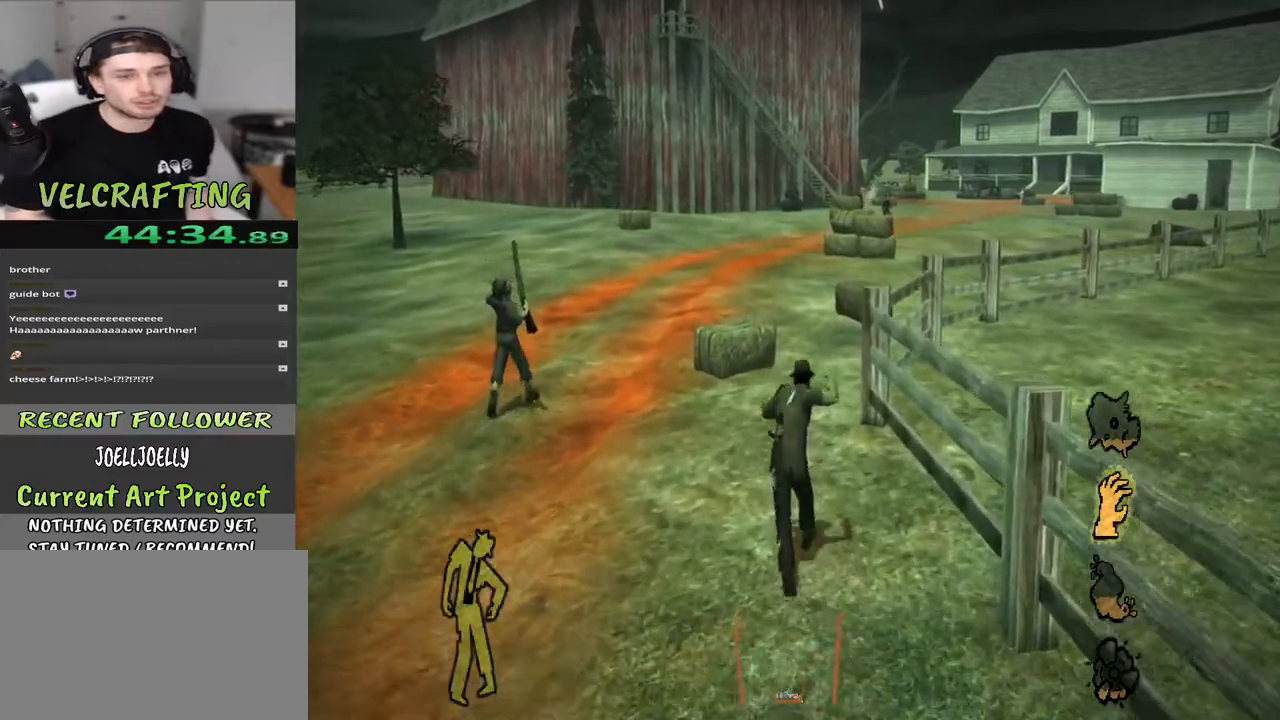
{"buttons": [], "left_stick": "up-left", "right_stick": "center", "events": [[50, "right_stick", "right"], [233, "right_stick", "center"], [367, "left_stick", "up-left"]]}
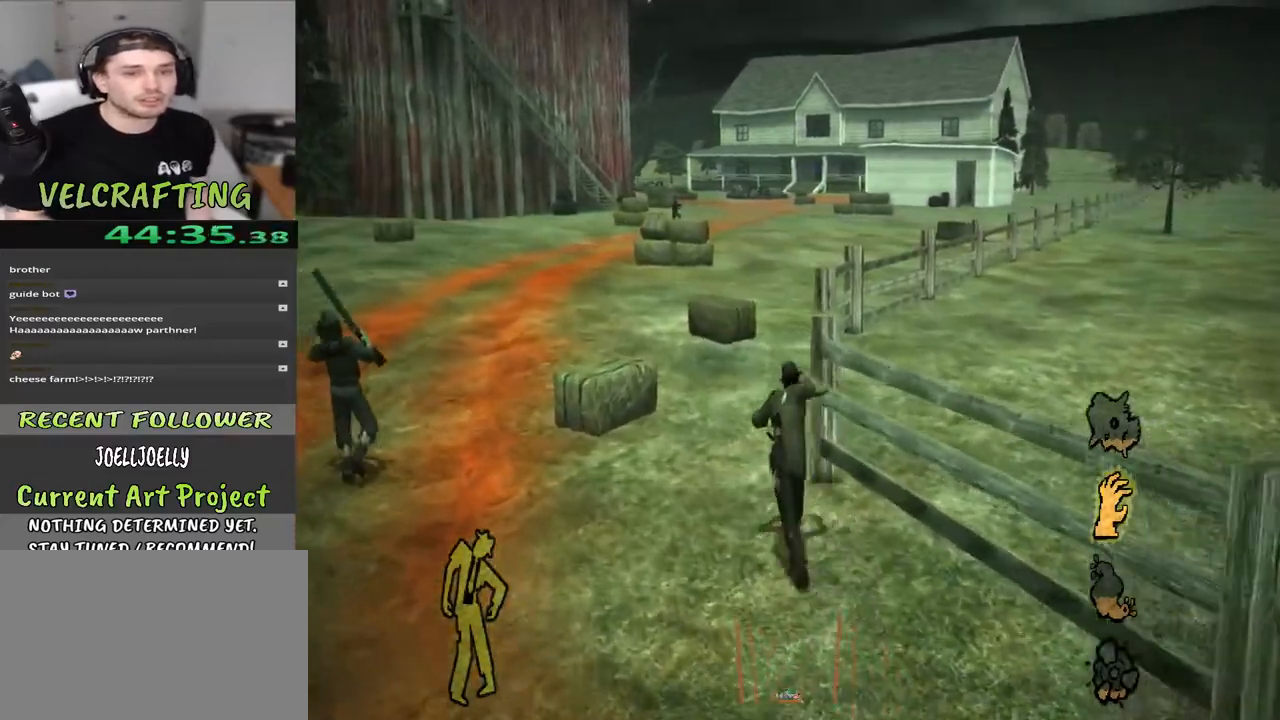
{"buttons": [], "left_stick": "up", "right_stick": "right", "events": [[383, "left_stick", "up"], [400, "right_stick", "right"]]}
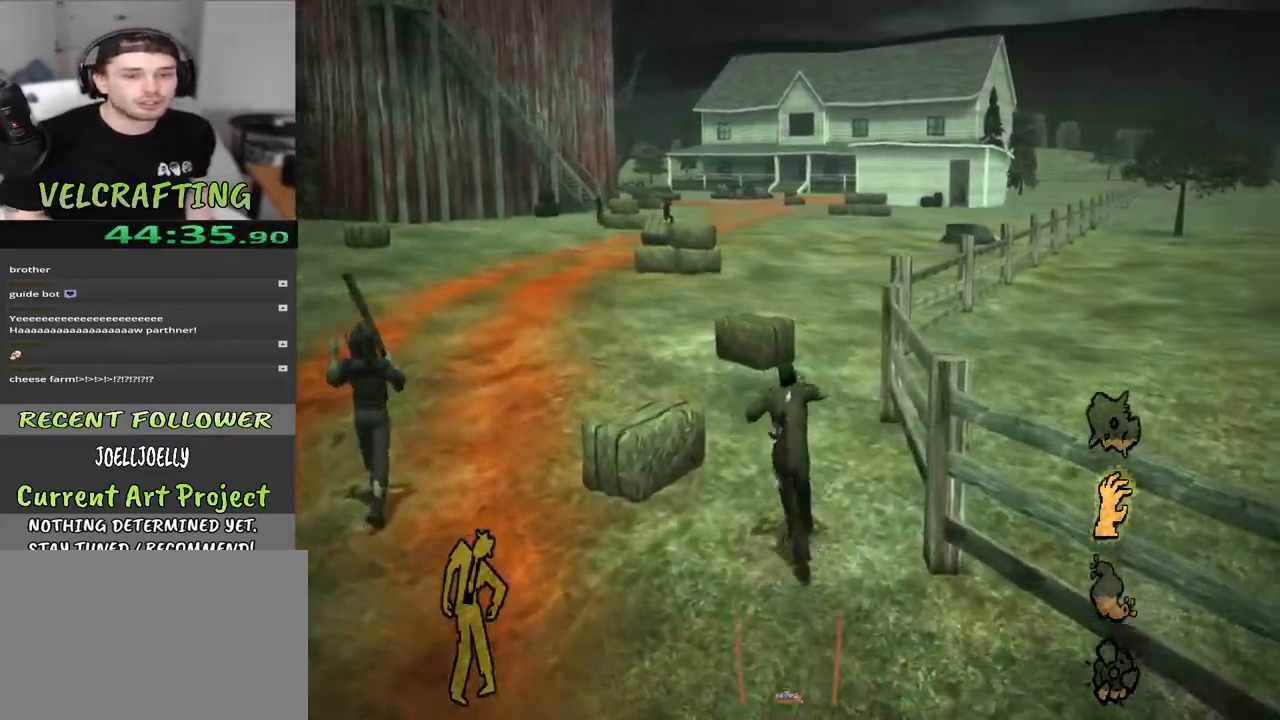
{"buttons": [], "left_stick": "up", "right_stick": "center", "events": [[83, "right_stick", "center"]]}
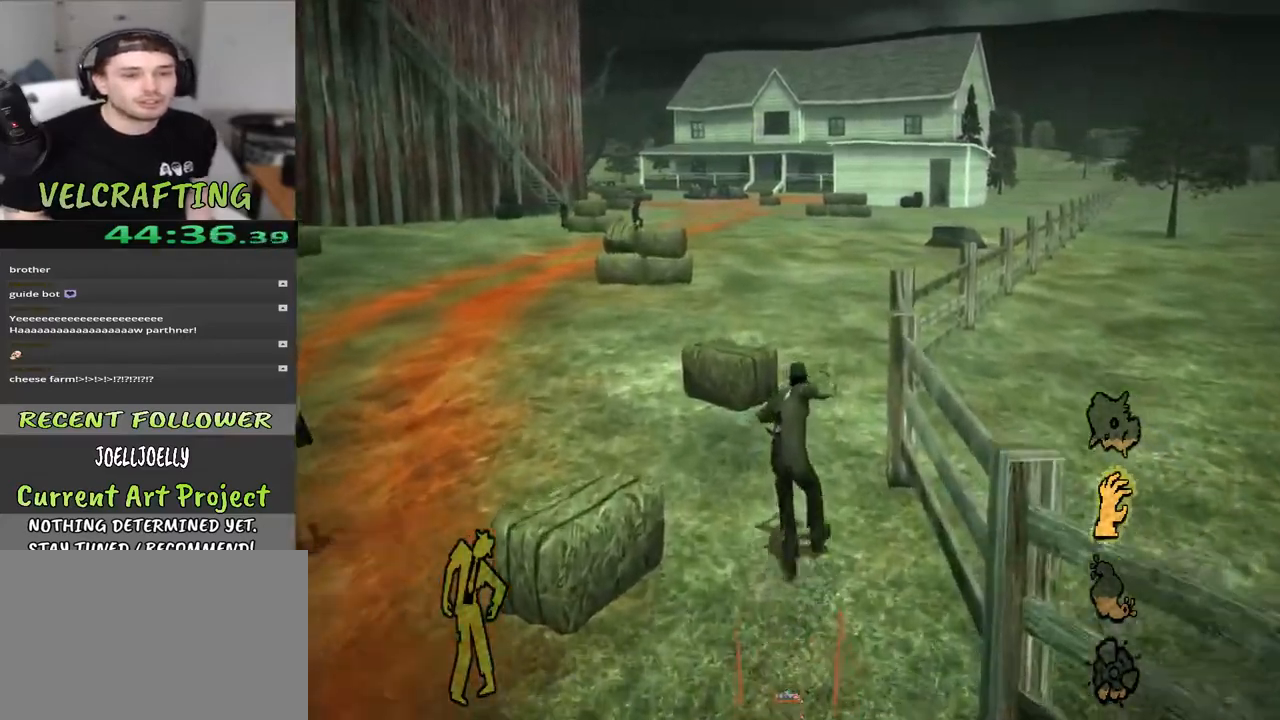
{"buttons": [], "left_stick": "up", "right_stick": "center", "events": []}
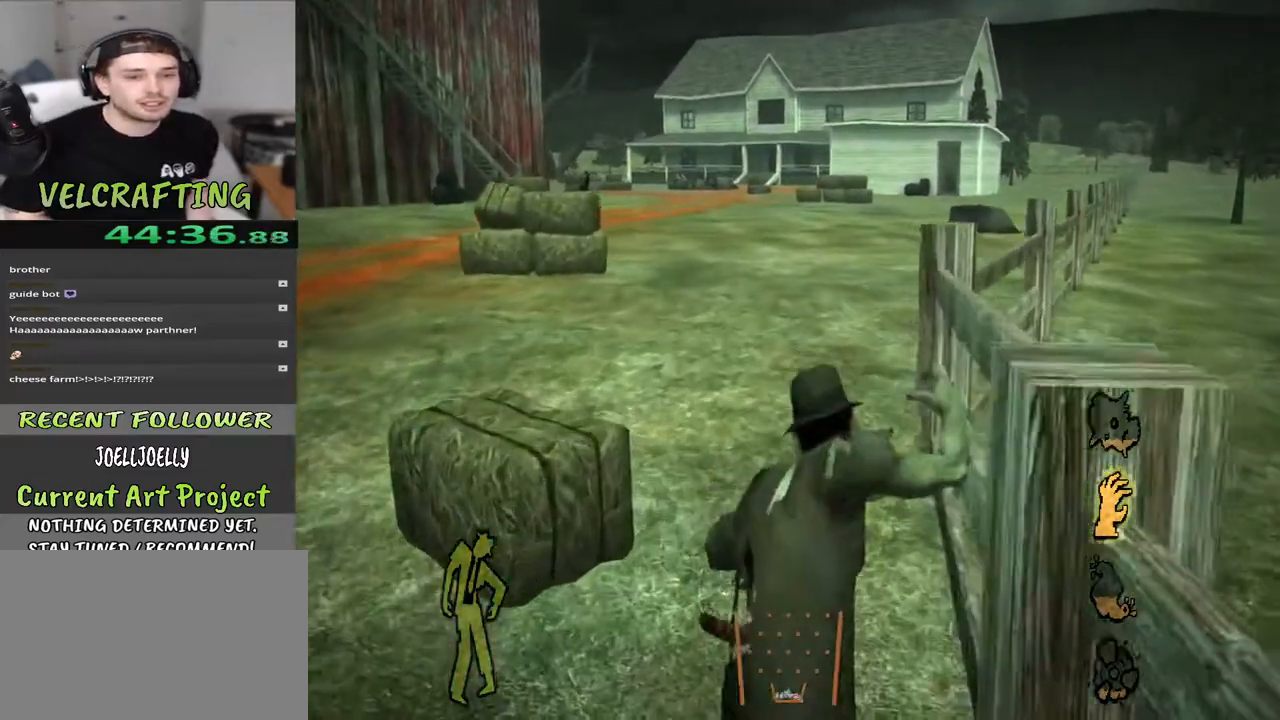
{"buttons": [], "left_stick": "up", "right_stick": "center", "events": []}
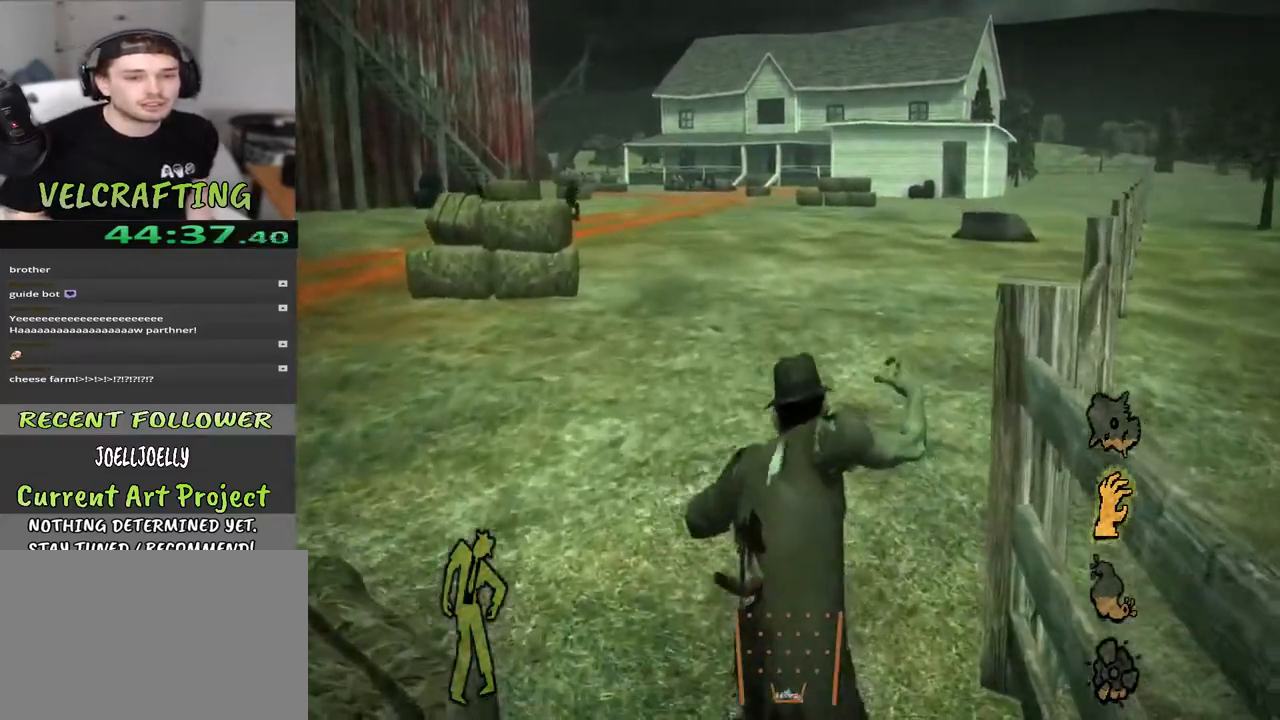
{"buttons": [], "left_stick": "up", "right_stick": "center", "events": []}
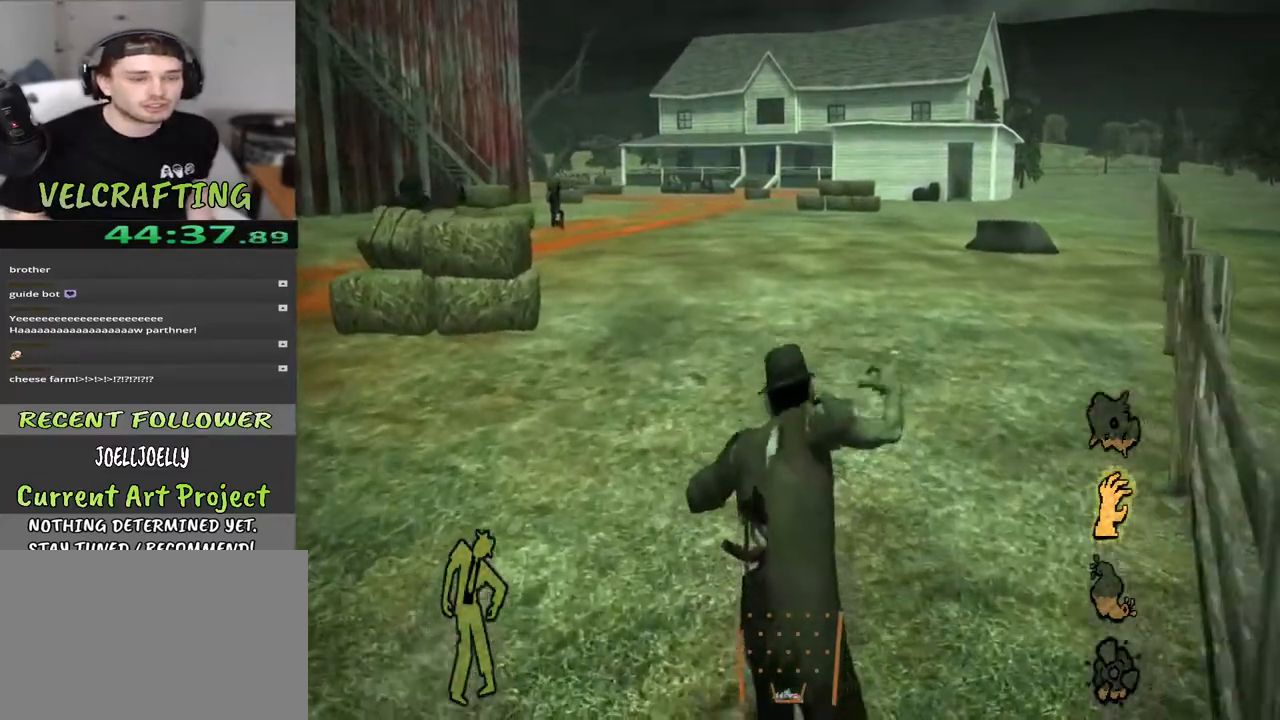
{"buttons": [], "left_stick": "up-right", "right_stick": "left", "events": [[333, "right_stick", "left"], [350, "left_stick", "up-right"]]}
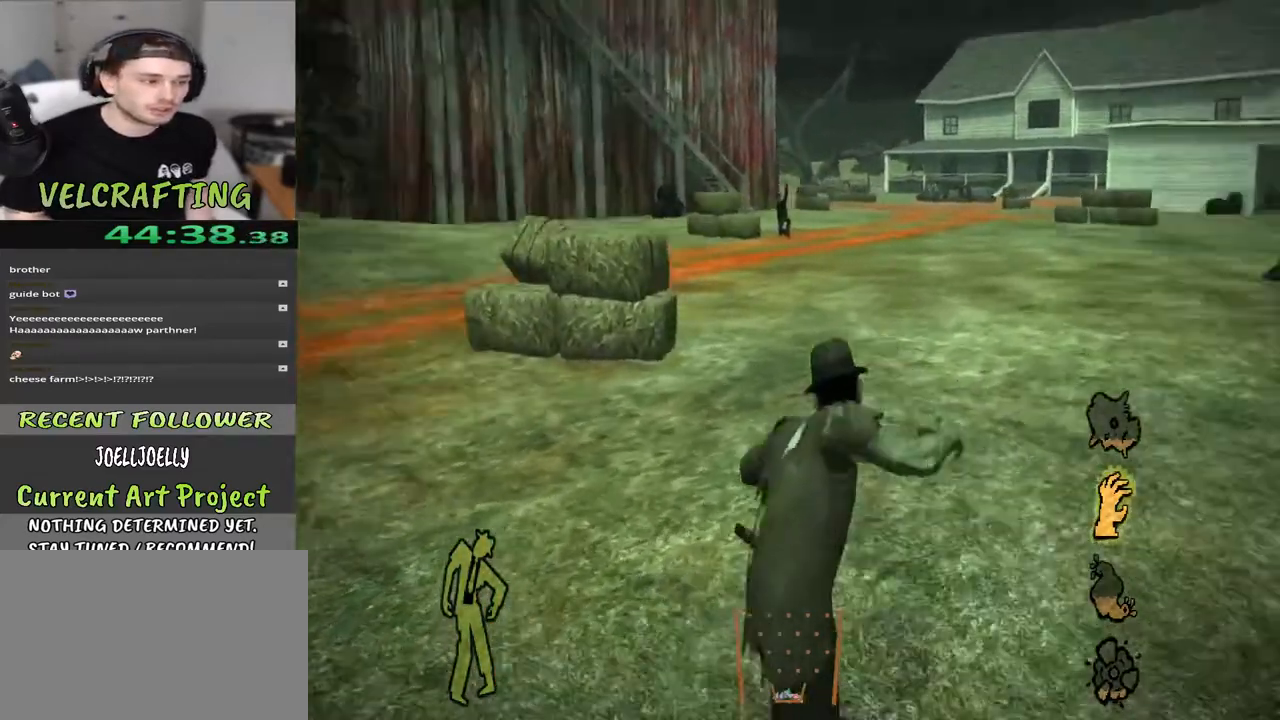
{"buttons": [], "left_stick": "right", "right_stick": "center", "events": [[233, "left_stick", "right"], [367, "right_stick", "center"]]}
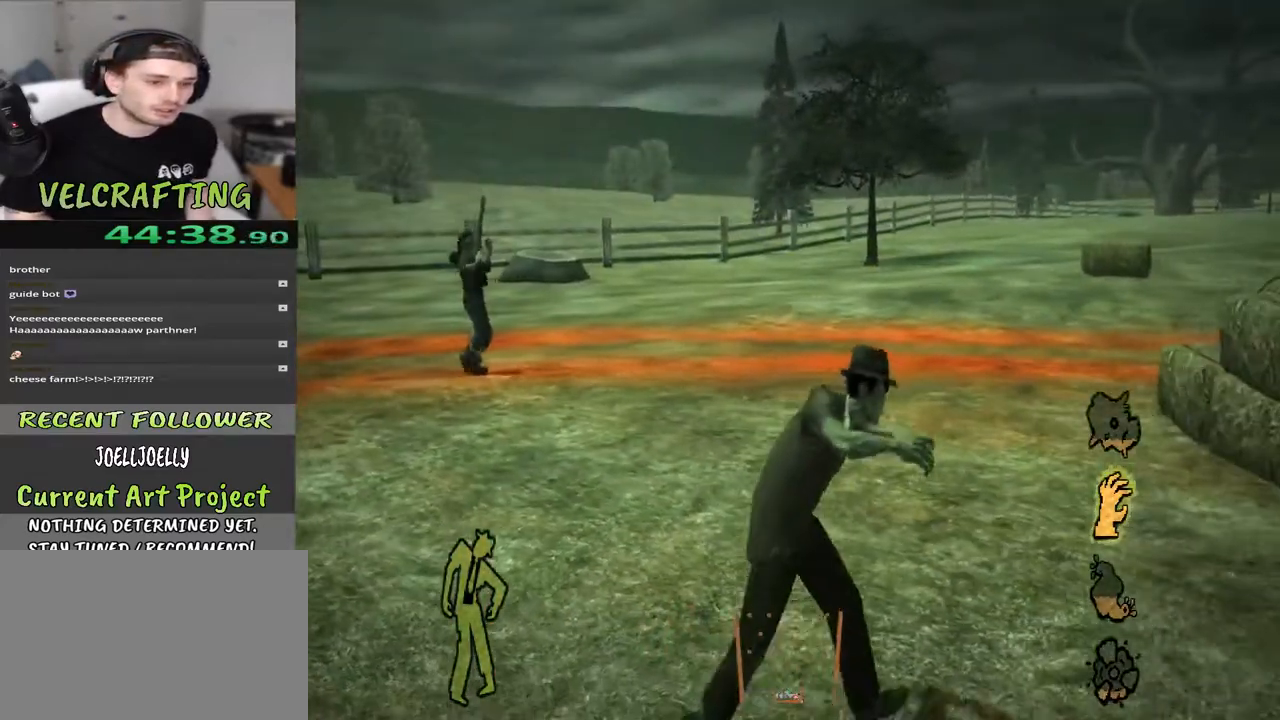
{"buttons": [], "left_stick": "right", "right_stick": "right", "events": [[383, "right_stick", "right"]]}
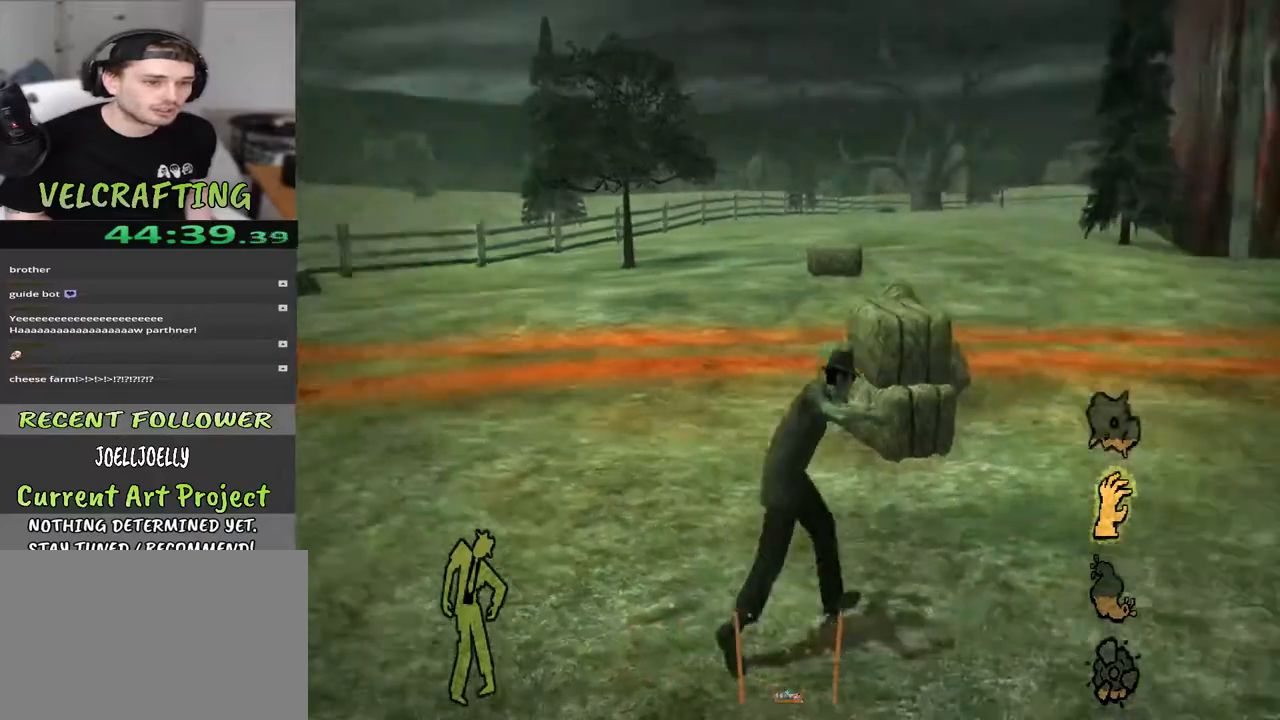
{"buttons": [], "left_stick": "up-right", "right_stick": "center", "events": [[150, "left_stick", "up-right"], [400, "right_stick", "center"]]}
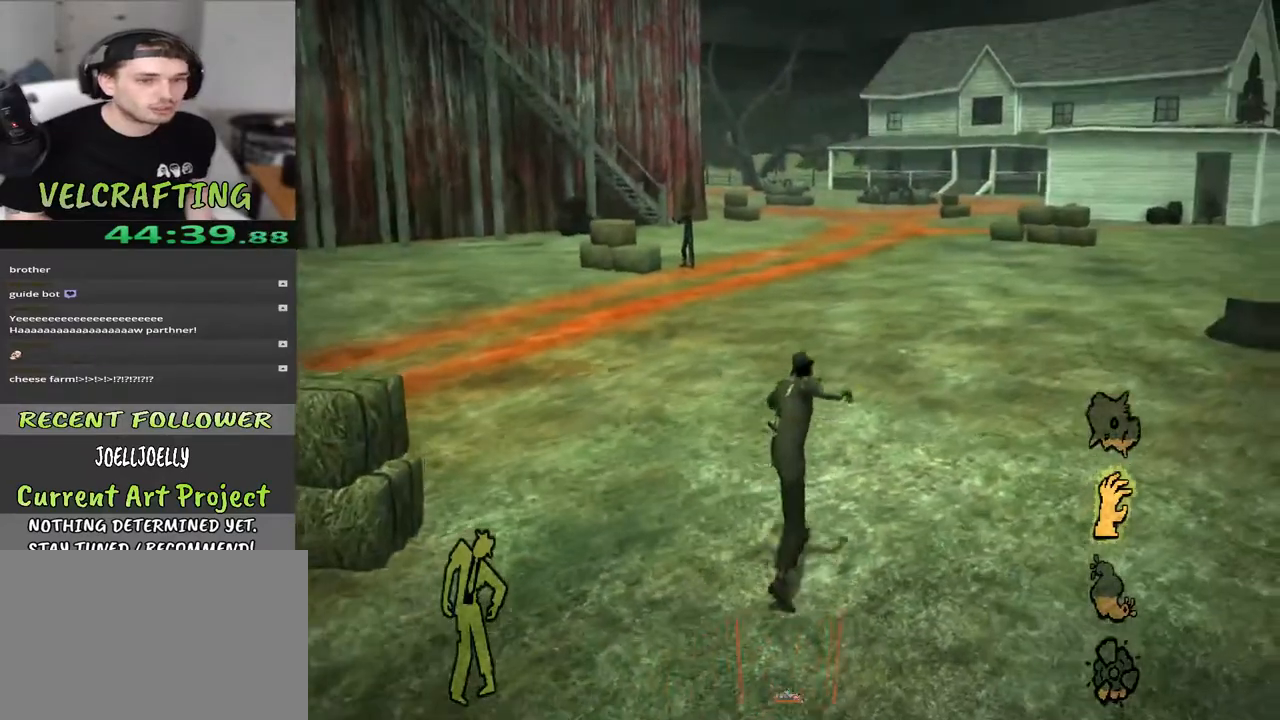
{"buttons": [], "left_stick": "up", "right_stick": "center", "events": [[167, "right_stick", "right"], [333, "left_stick", "up"], [383, "right_stick", "center"]]}
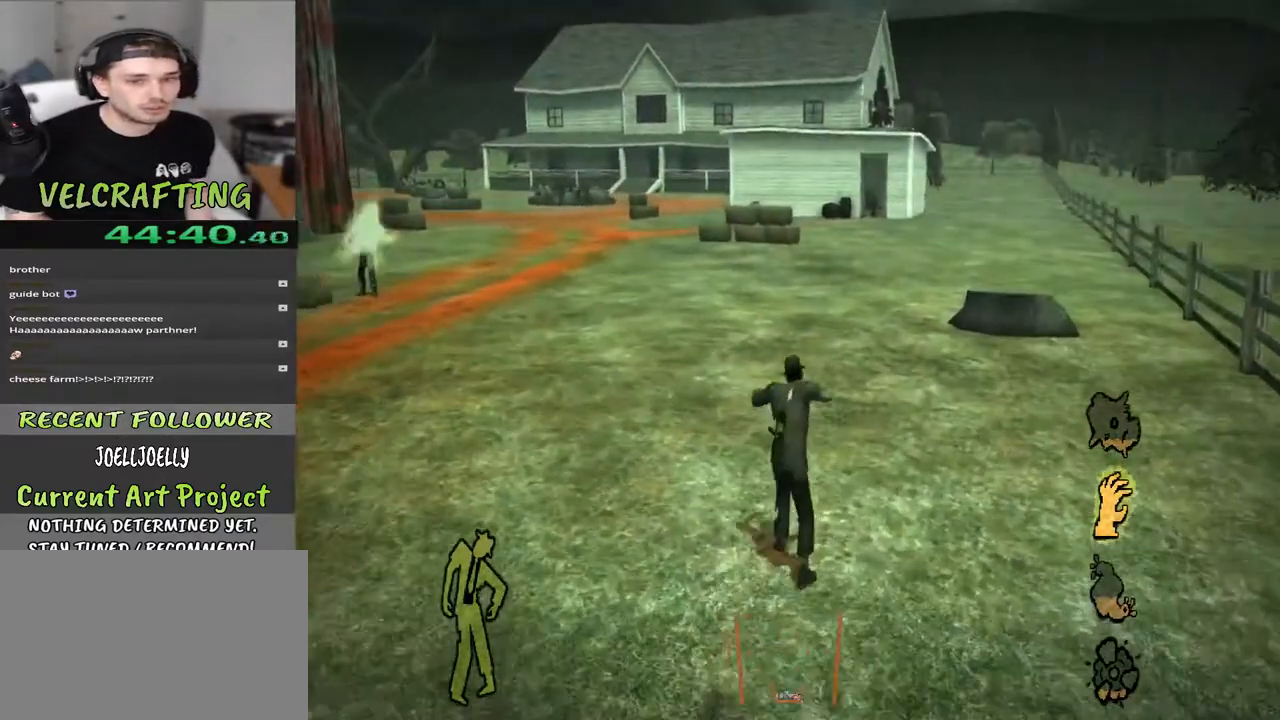
{"buttons": [], "left_stick": "up", "right_stick": "center", "events": [[233, "right_stick", "left"], [350, "right_stick", "center"]]}
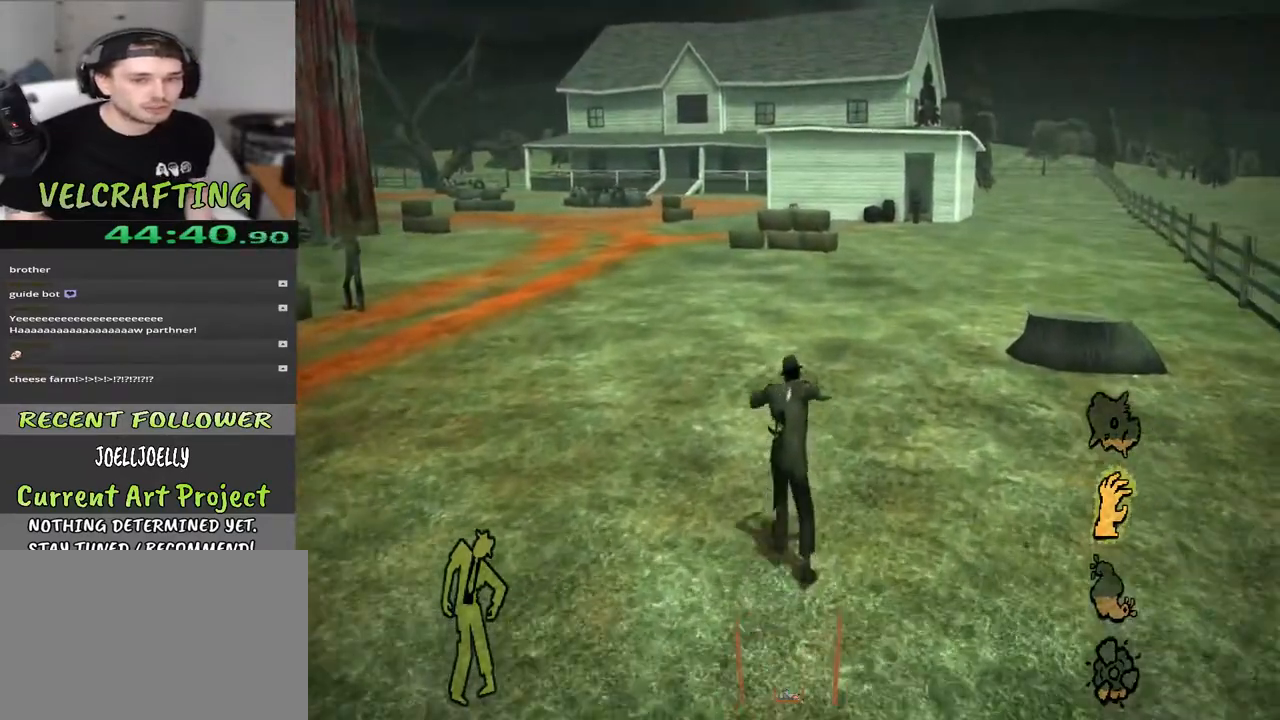
{"buttons": [], "left_stick": "up", "right_stick": "center", "events": []}
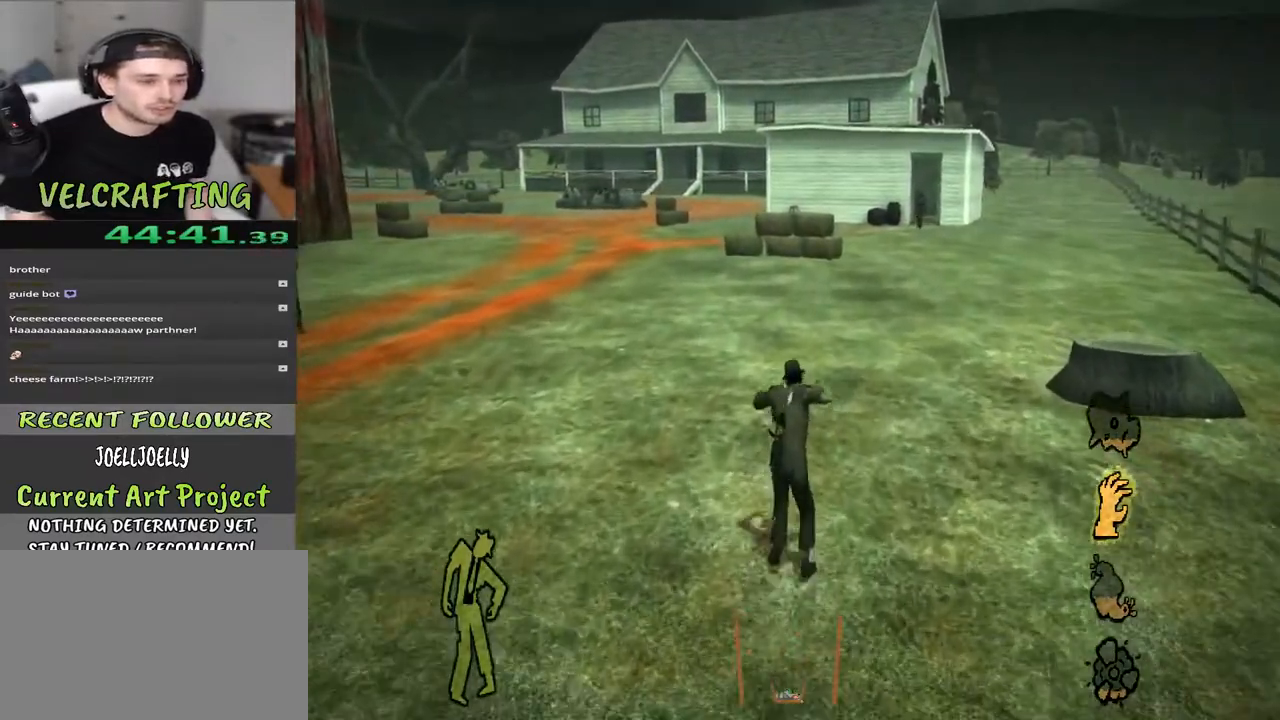
{"buttons": [], "left_stick": "up", "right_stick": "center", "events": []}
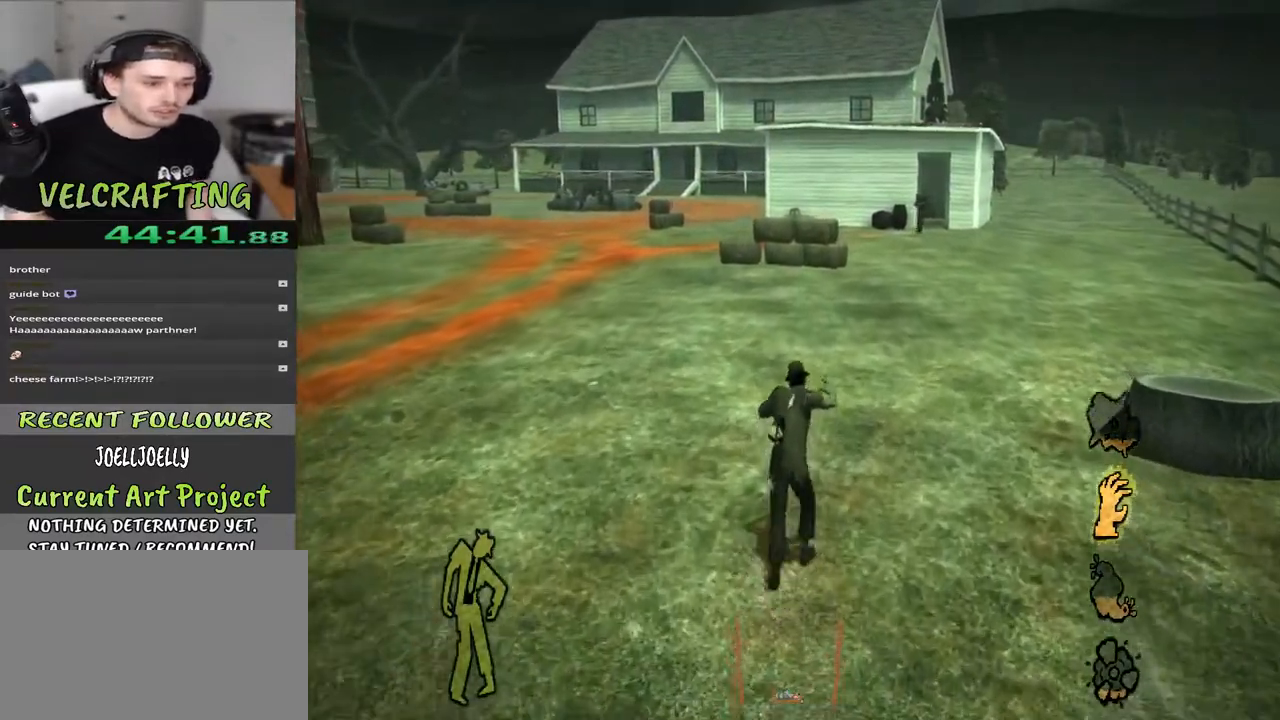
{"buttons": [], "left_stick": "up", "right_stick": "center", "events": [[233, "right_stick", "left"], [317, "right_stick", "center"]]}
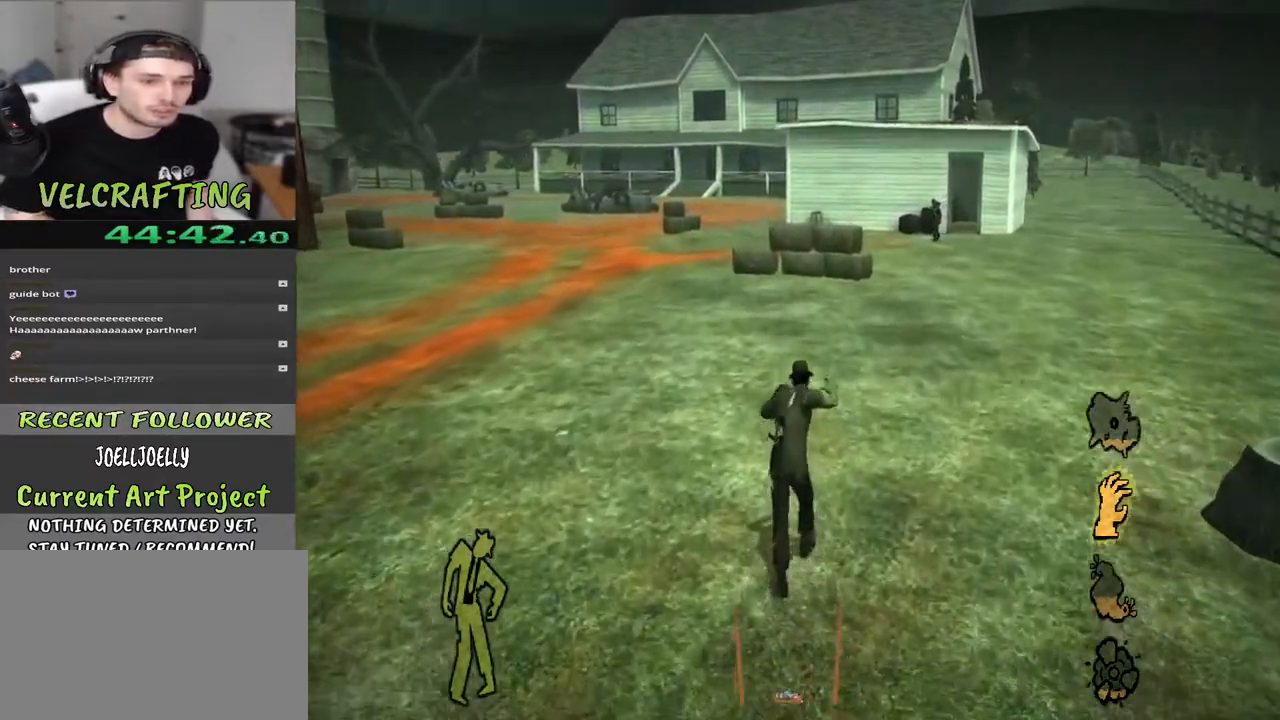
{"buttons": [], "left_stick": "up", "right_stick": "center", "events": [[150, "right_stick", "left"], [300, "right_stick", "center"]]}
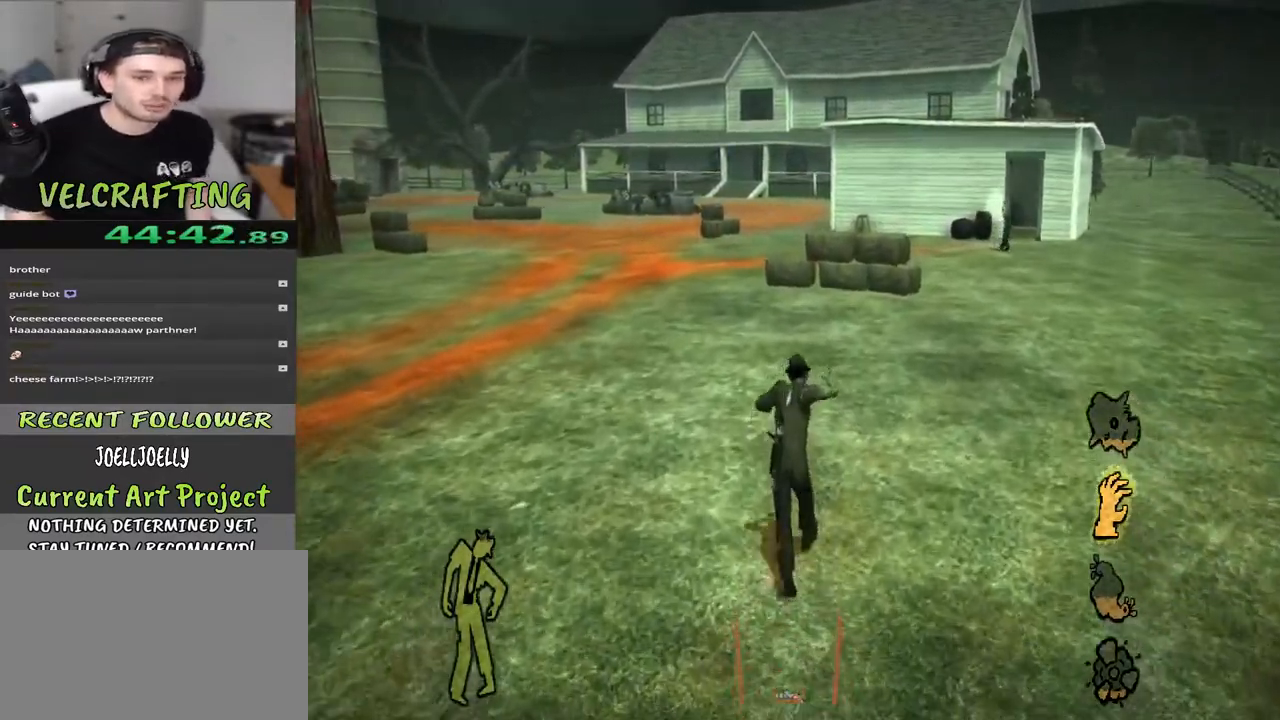
{"buttons": [], "left_stick": "up", "right_stick": "left", "events": [[150, "right_stick", "left"], [300, "right_stick", "center"], [450, "right_stick", "left"]]}
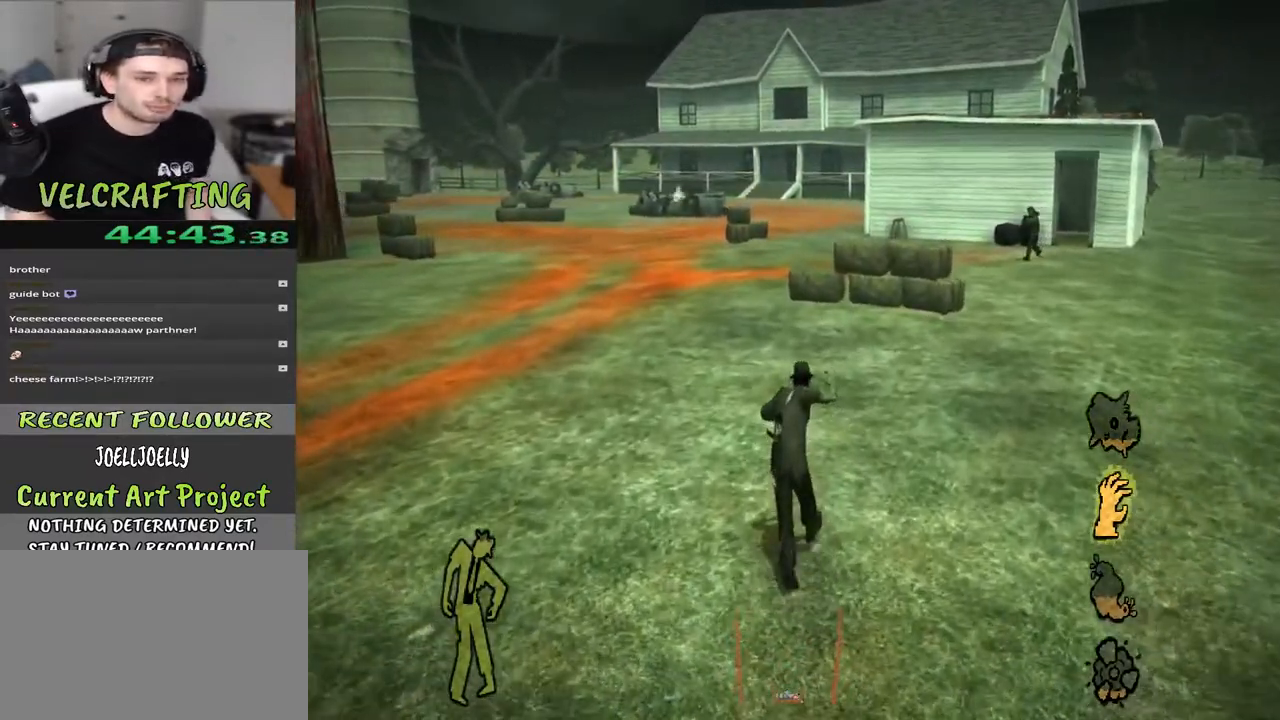
{"buttons": [], "left_stick": "up", "right_stick": "center", "events": [[117, "right_stick", "center"]]}
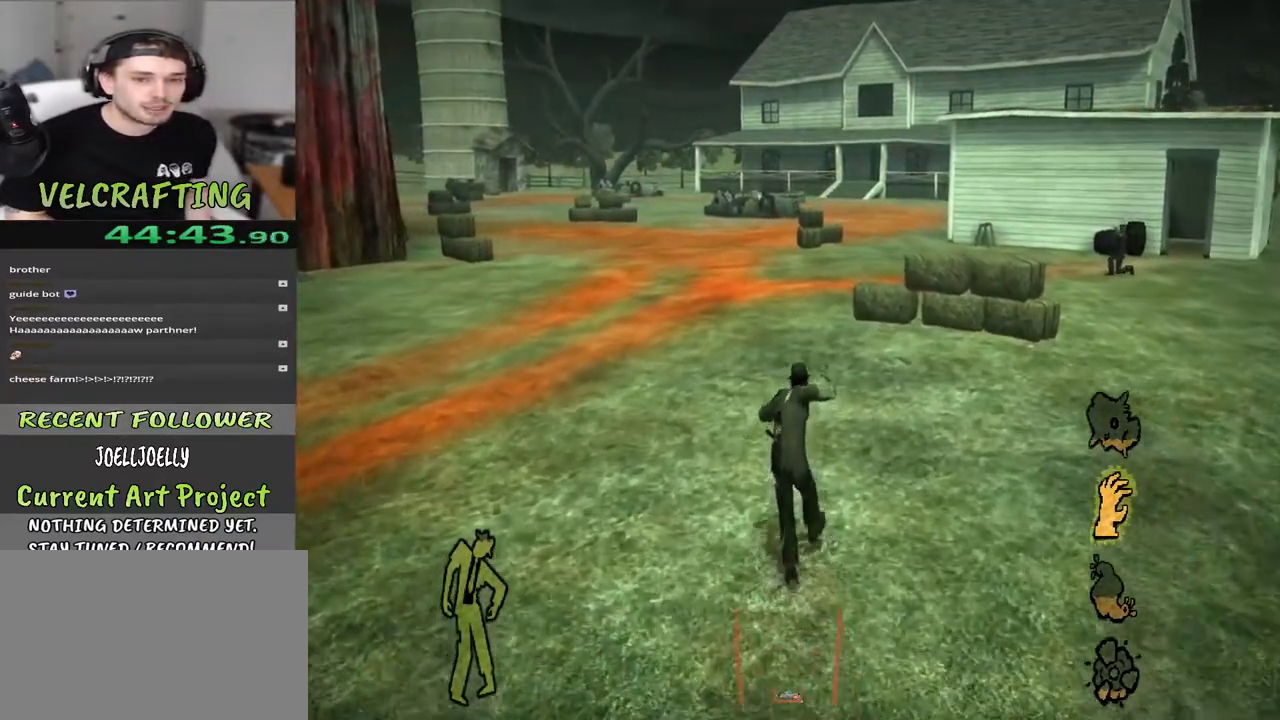
{"buttons": [], "left_stick": "up", "right_stick": "center", "events": [[50, "right_stick", "right"], [133, "right_stick", "center"], [333, "right_stick", "right"], [467, "right_stick", "center"]]}